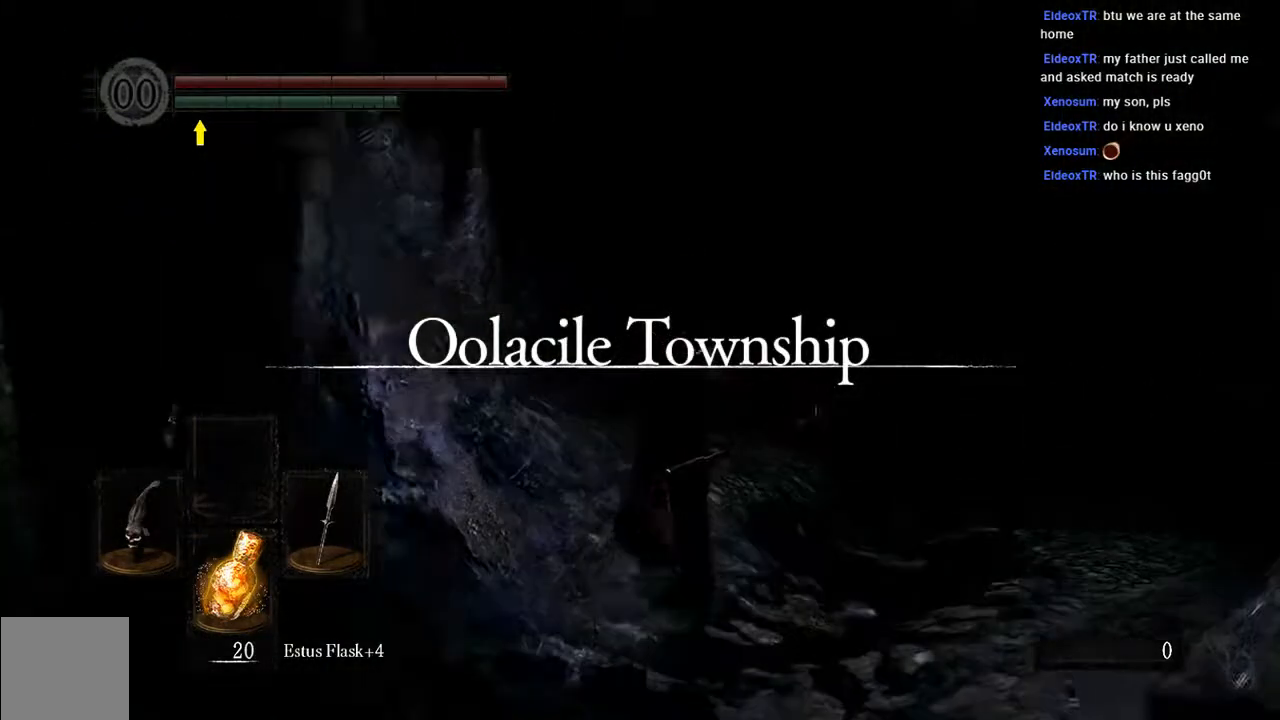
Gameplay with a controller (Xbox layout); each line is a JSON object with the inputs held at the frame after it. "events" lists button and stick changes between this image and that frame as [ms after this image, input, new state], when the widget could be followed in between. Not read: L3.
{"buttons": ["B", "L1"], "left_stick": "up", "right_stick": "center", "events": []}
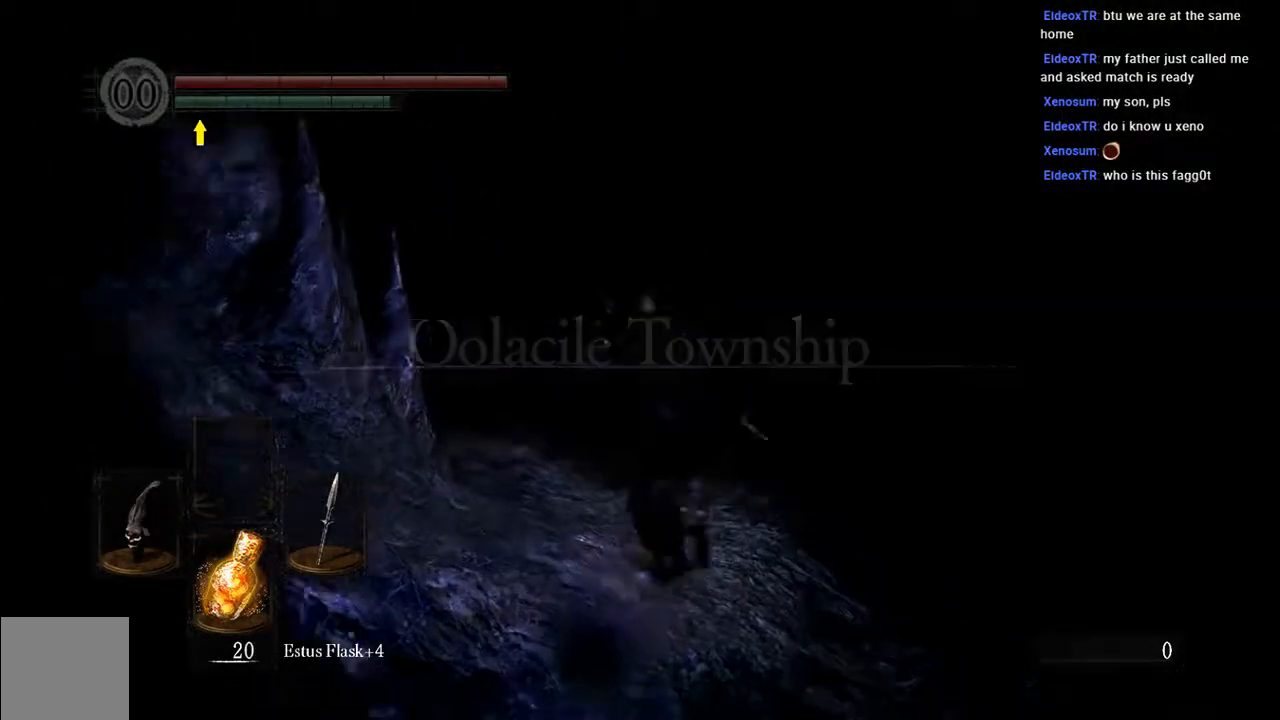
{"buttons": ["B", "L1"], "left_stick": "up", "right_stick": "center", "events": [[200, "right_stick", "down-left"], [367, "right_stick", "center"]]}
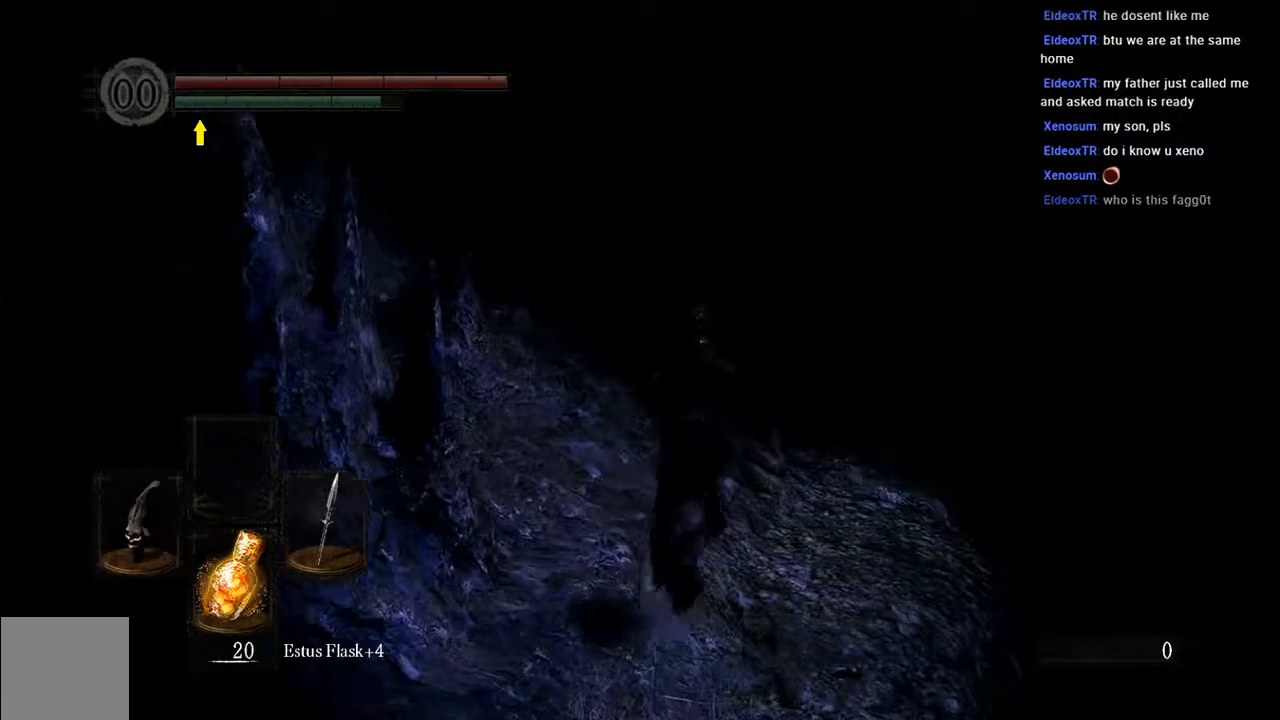
{"buttons": ["B", "L1"], "left_stick": "up", "right_stick": "center", "events": []}
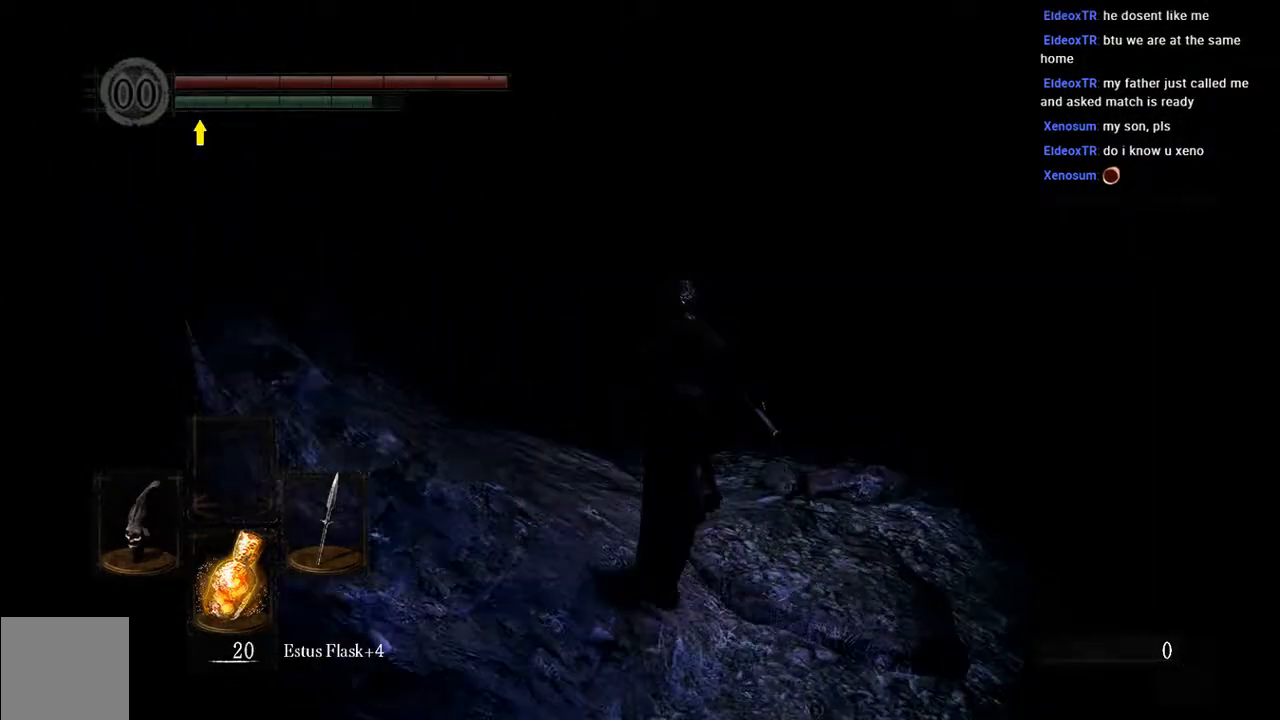
{"buttons": ["B", "L1"], "left_stick": "up", "right_stick": "center", "events": [[217, "right_stick", "left"], [367, "right_stick", "center"]]}
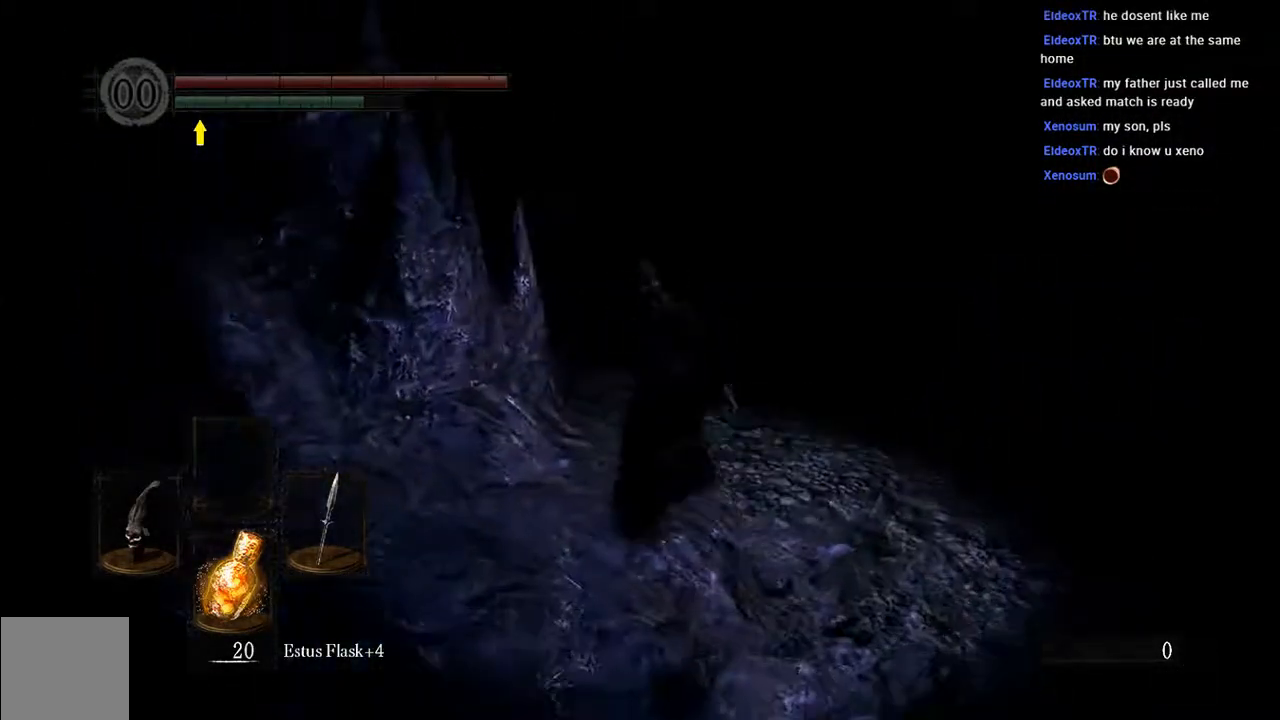
{"buttons": ["B", "L1"], "left_stick": "up", "right_stick": "center", "events": []}
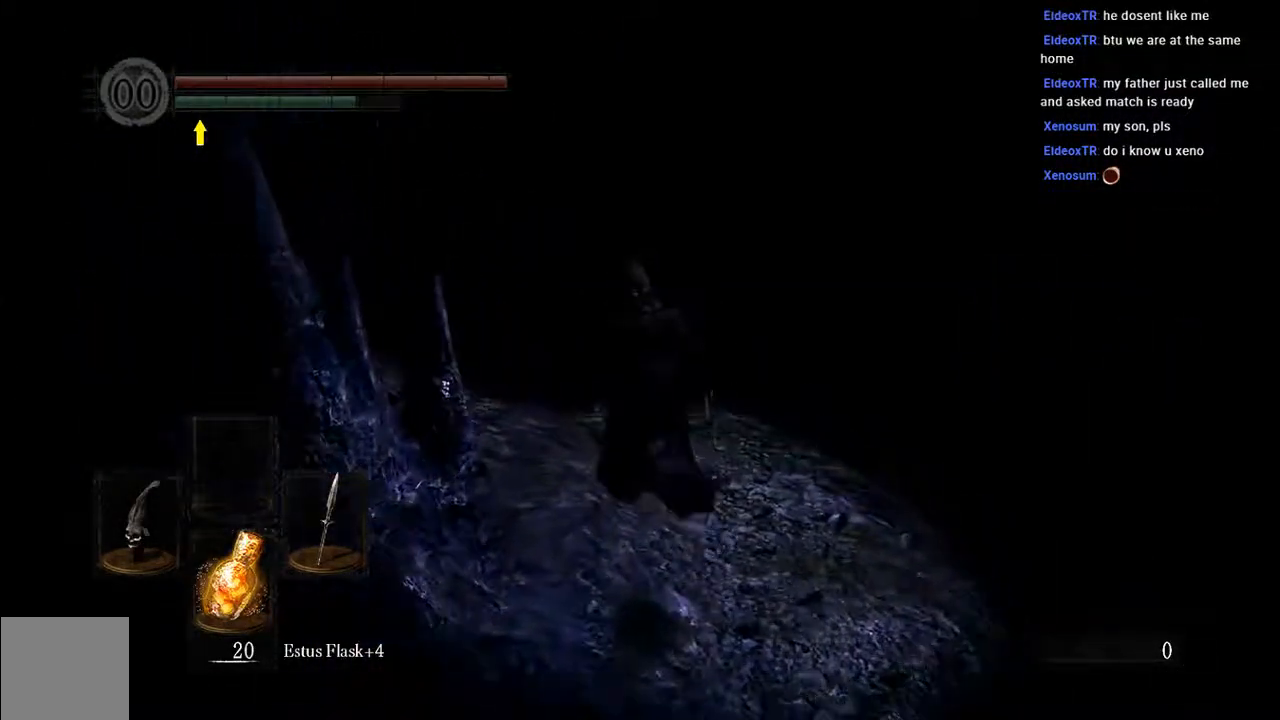
{"buttons": ["B", "L1"], "left_stick": "up", "right_stick": "center", "events": []}
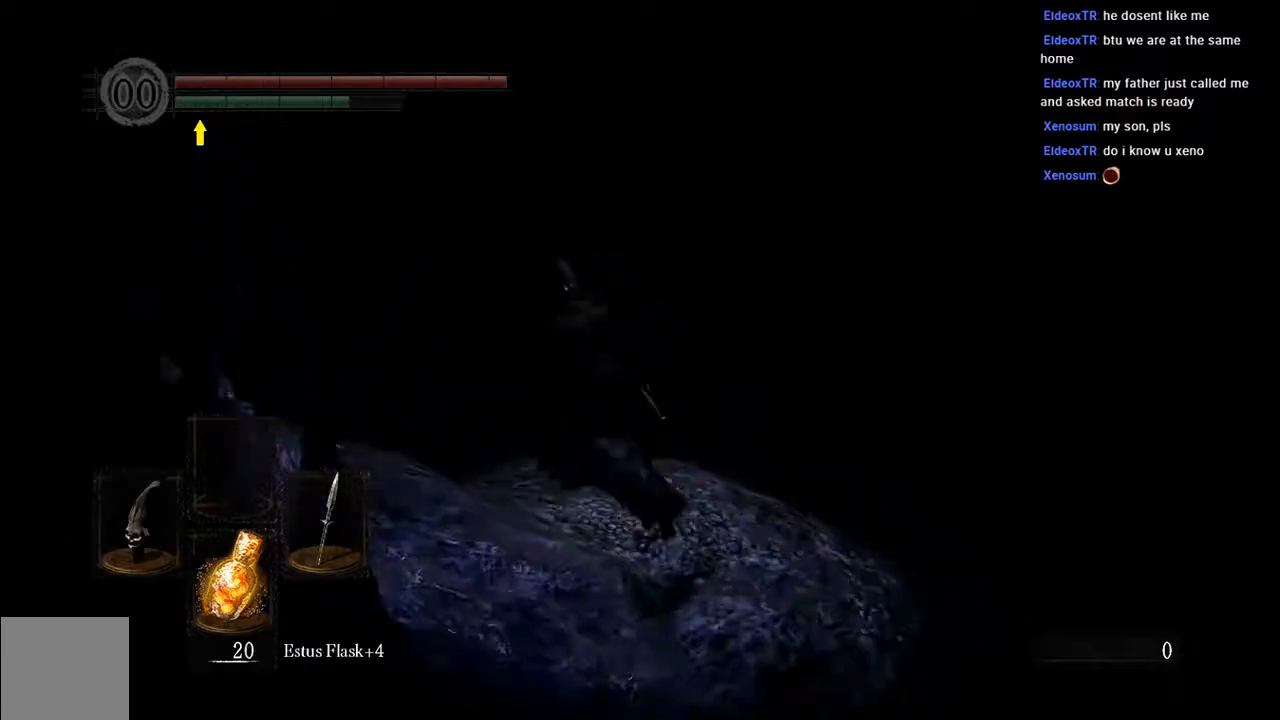
{"buttons": [], "left_stick": "up-left", "right_stick": "center", "events": [[33, "left_stick", "up-left"], [200, "right_stick", "left"], [400, "right_stick", "center"], [500, "B", "up"], [500, "L1", "up"]]}
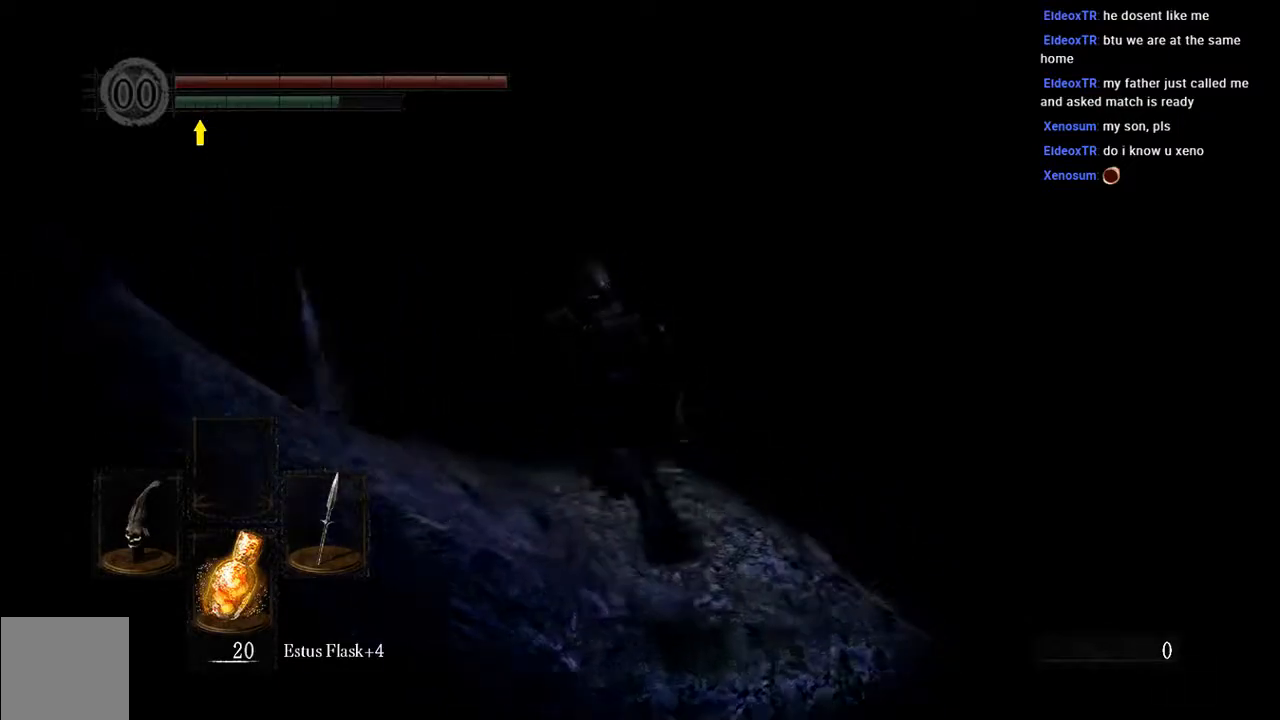
{"buttons": ["B", "L1"], "left_stick": "up", "right_stick": "down-left", "events": [[300, "B", "down"], [367, "L1", "down"], [433, "left_stick", "up"], [483, "right_stick", "down-left"]]}
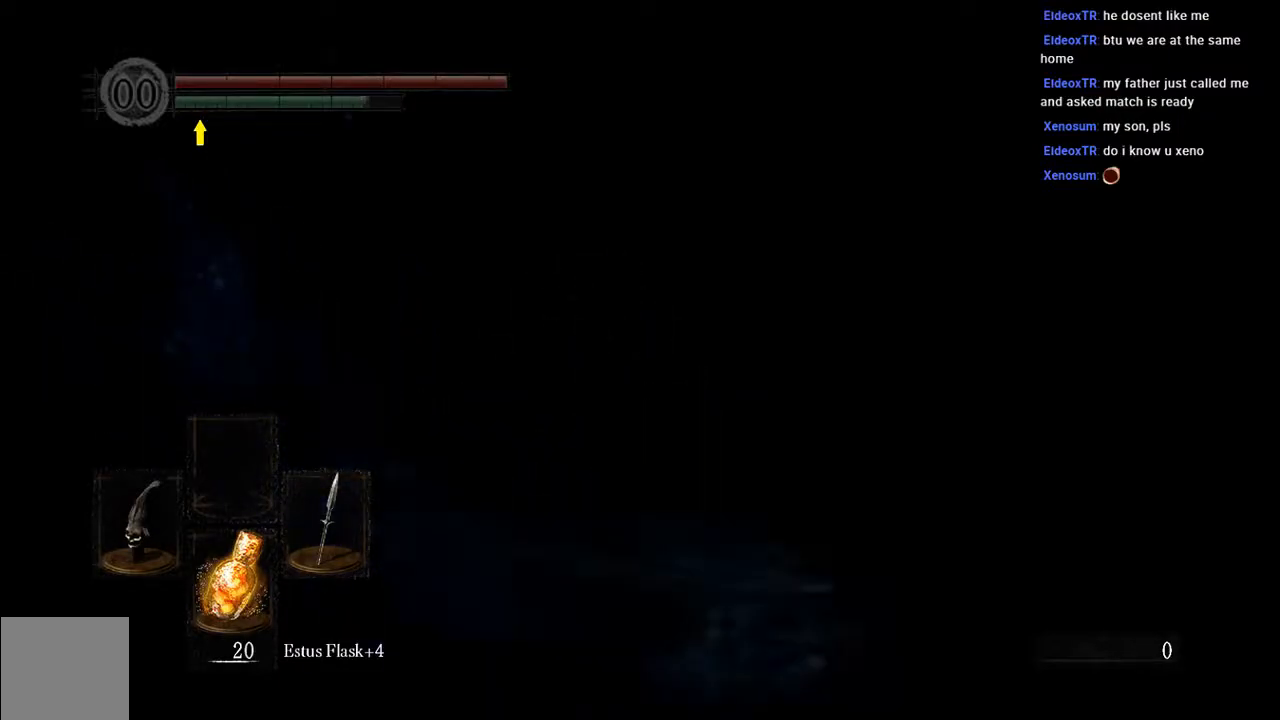
{"buttons": ["B", "L1"], "left_stick": "up", "right_stick": "center", "events": [[200, "right_stick", "center"]]}
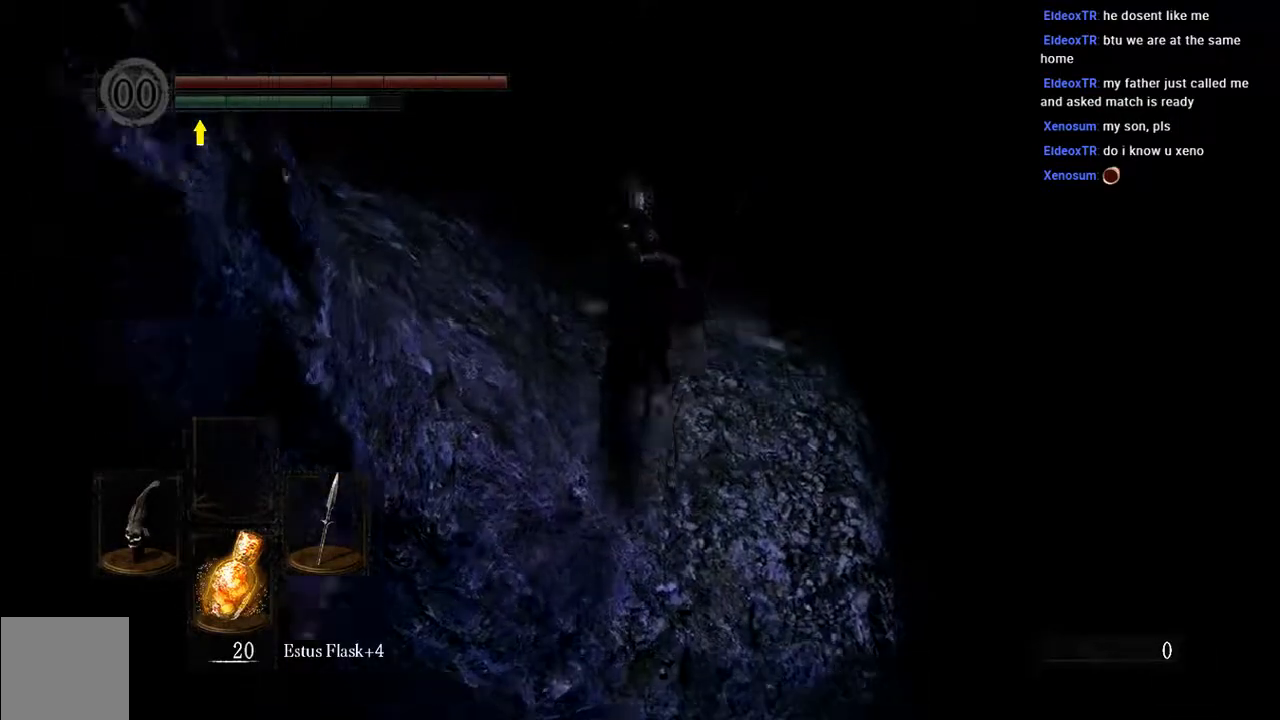
{"buttons": ["B", "L1"], "left_stick": "up", "right_stick": "center", "events": []}
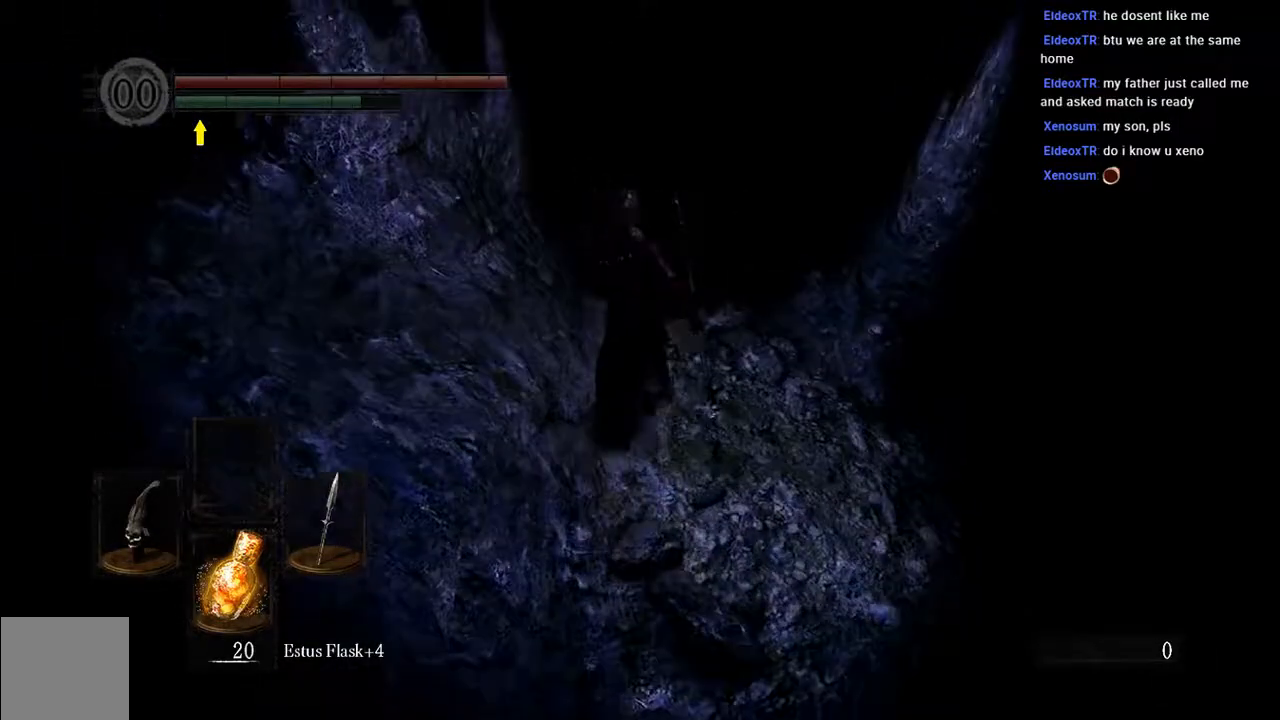
{"buttons": ["B", "L1"], "left_stick": "up", "right_stick": "center", "events": []}
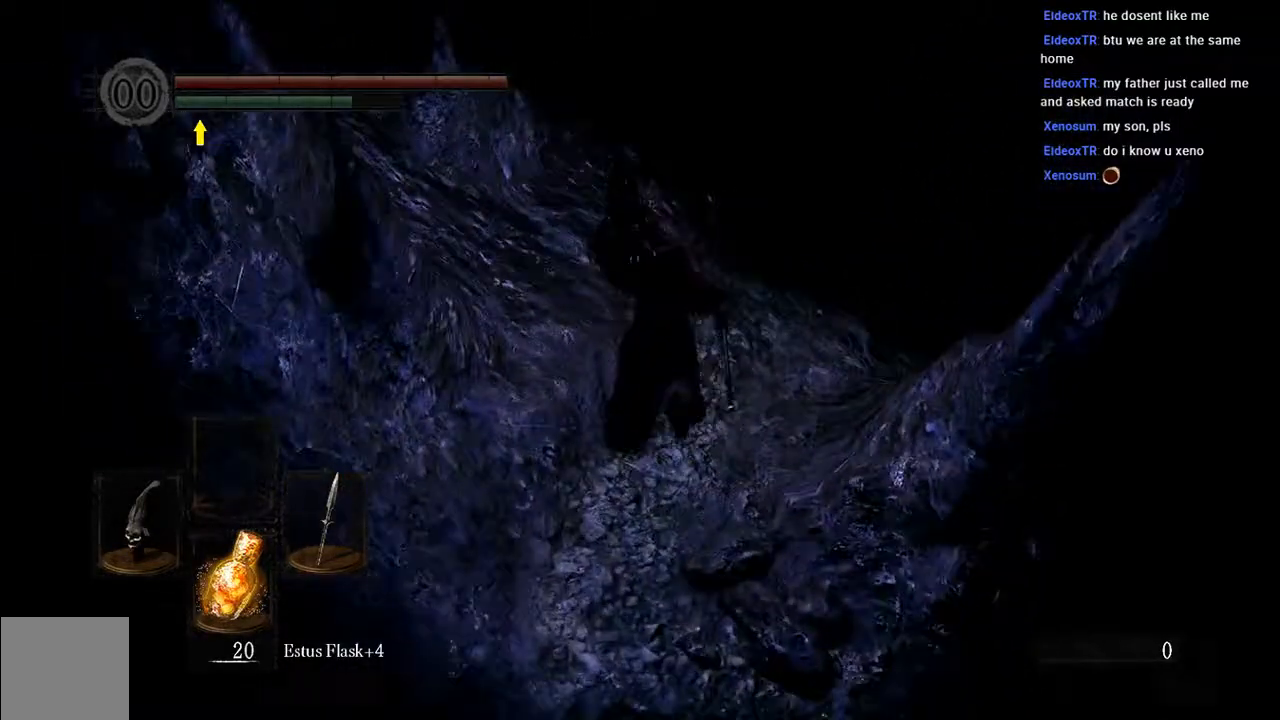
{"buttons": ["B", "L1"], "left_stick": "up", "right_stick": "center", "events": []}
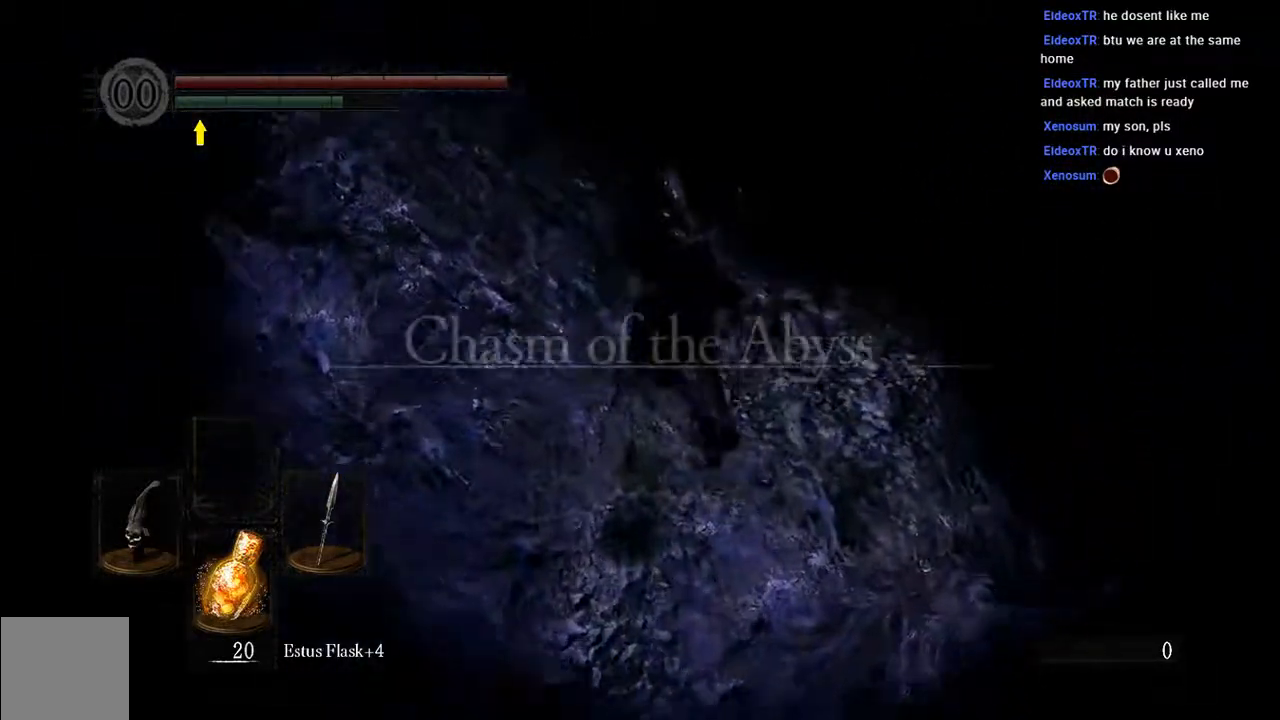
{"buttons": ["B", "L1"], "left_stick": "up", "right_stick": "center", "events": []}
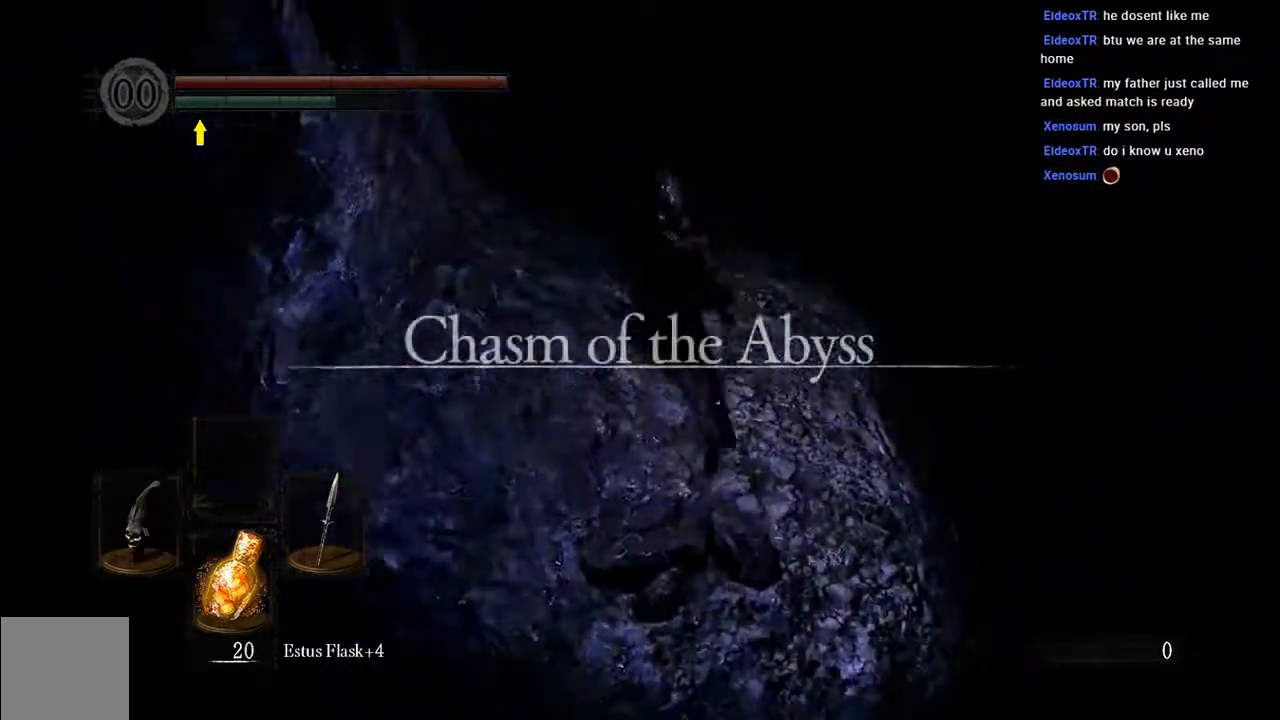
{"buttons": ["B", "L1"], "left_stick": "up", "right_stick": "center", "events": []}
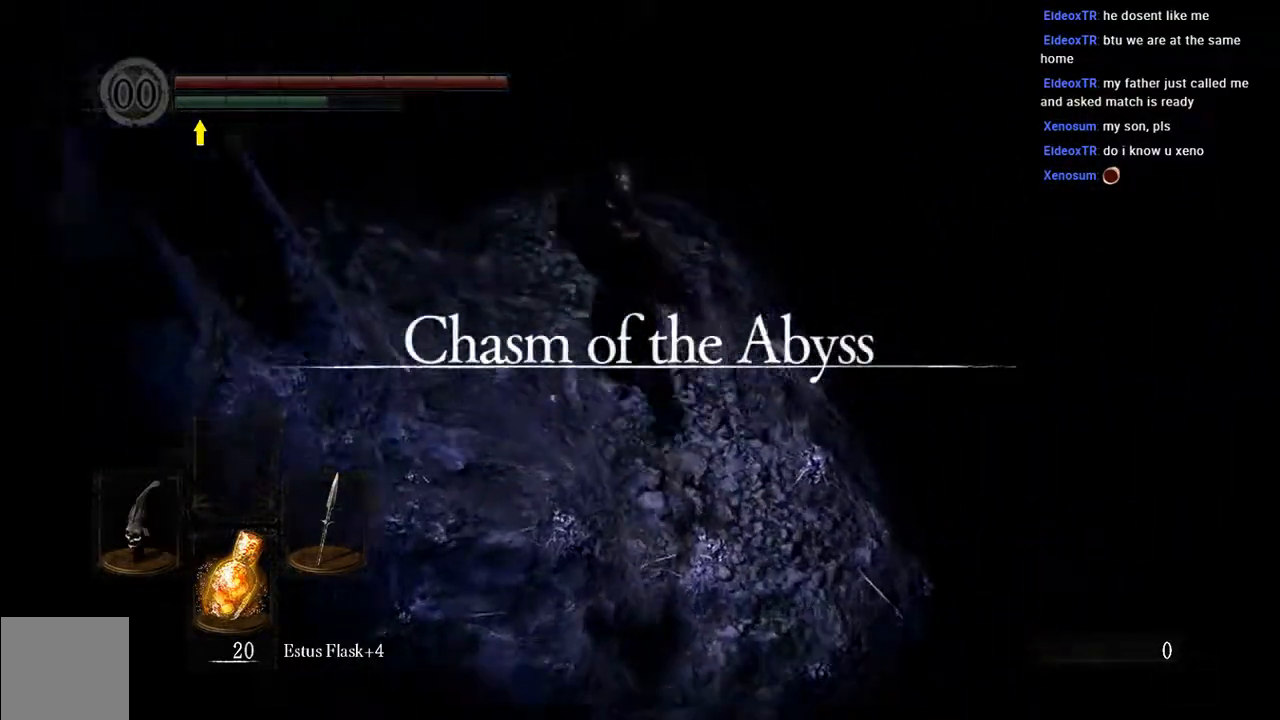
{"buttons": ["B", "L1"], "left_stick": "up", "right_stick": "center", "events": []}
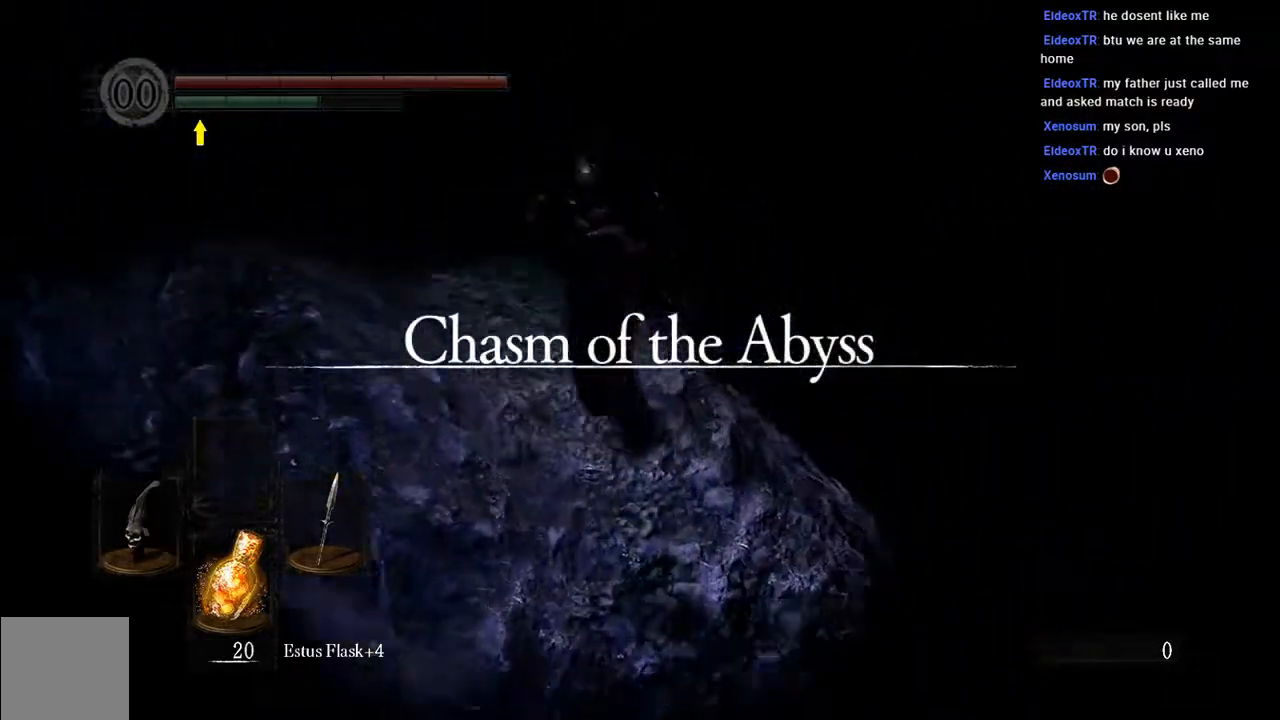
{"buttons": ["B", "L1"], "left_stick": "up-left", "right_stick": "center", "events": [[133, "left_stick", "up-left"]]}
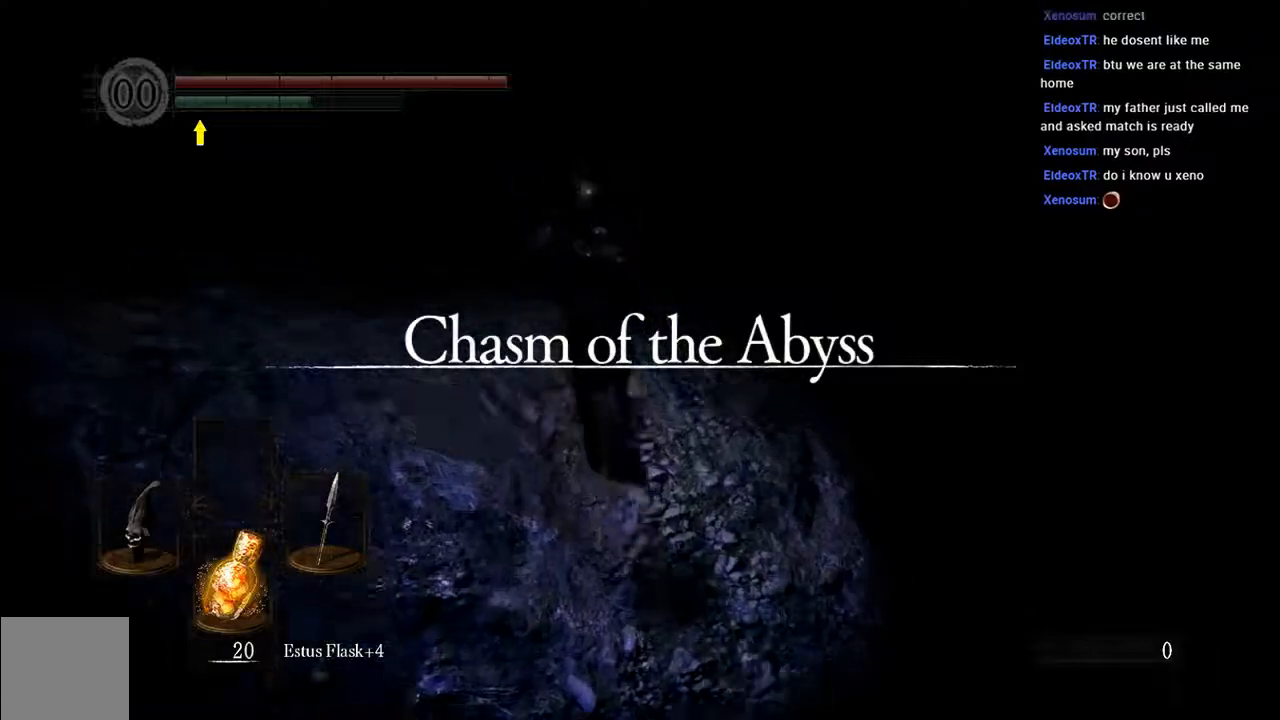
{"buttons": ["B", "L1"], "left_stick": "up-left", "right_stick": "center", "events": [[33, "L1", "up"], [167, "B", "up"], [450, "B", "down"], [450, "L1", "down"]]}
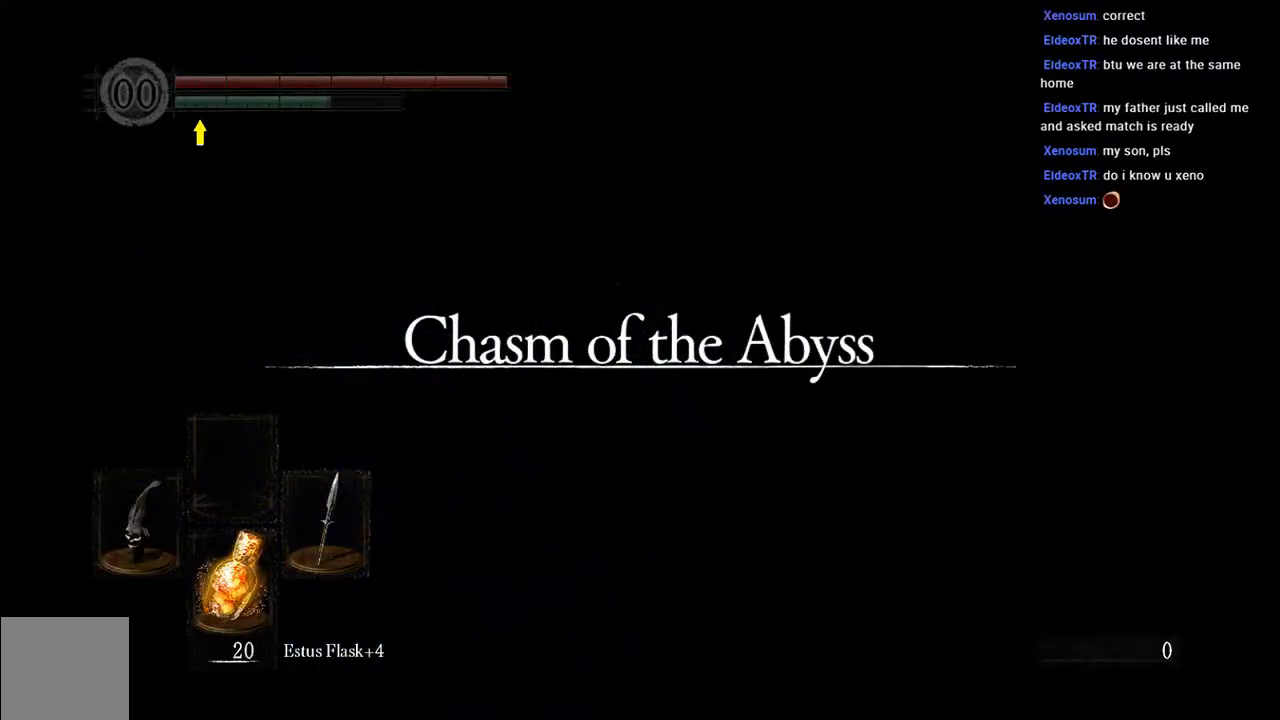
{"buttons": ["B", "L1"], "left_stick": "up-left", "right_stick": "center", "events": []}
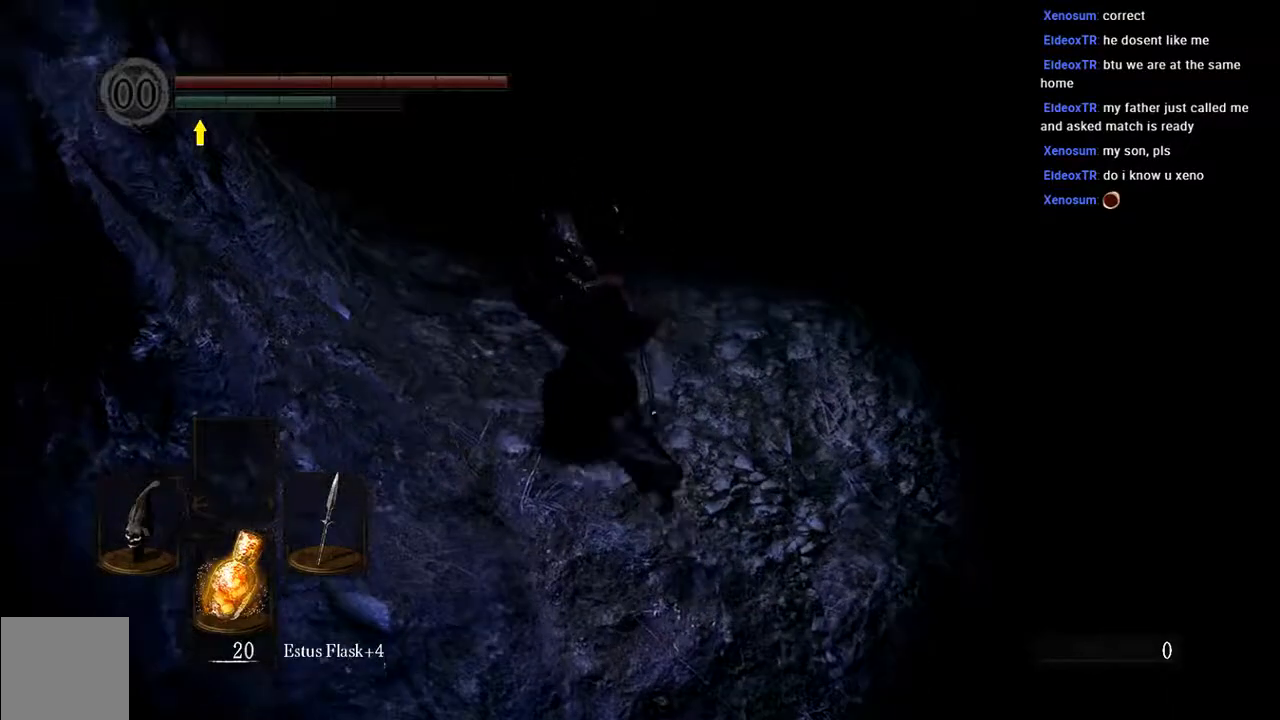
{"buttons": ["B", "L1"], "left_stick": "up", "right_stick": "up", "events": [[233, "left_stick", "up"], [483, "right_stick", "up"]]}